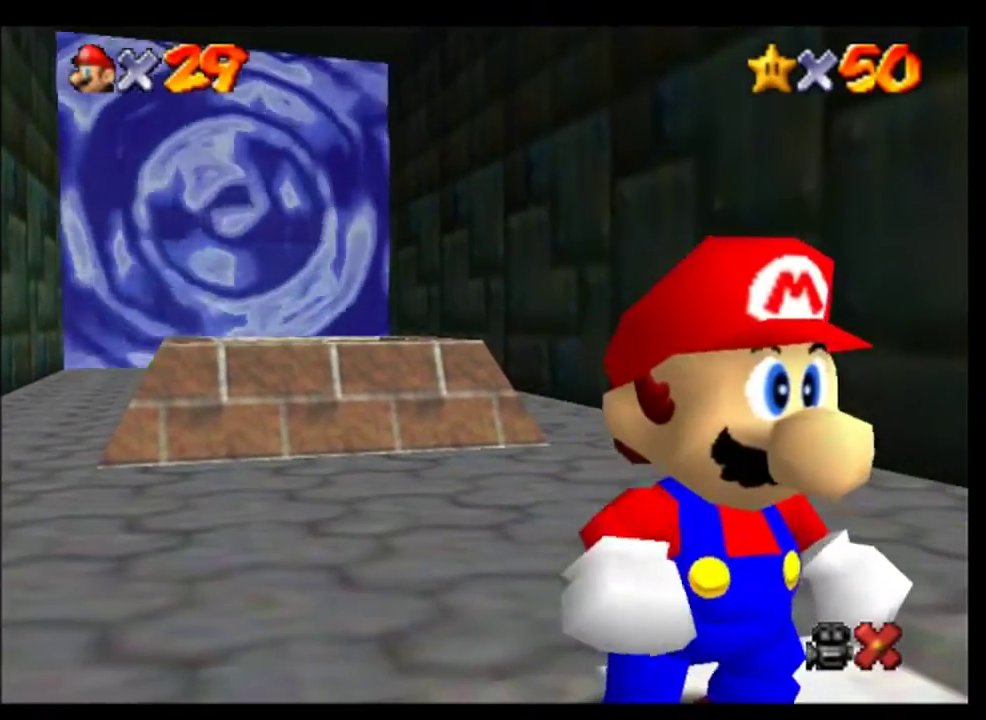
Gameplay with a controller (Nintendo layout); each line is a JSON object with the inputs held at the frame after it. "events" lists button and stick changes between this image and that frame as [ms after this image, input, new state], when the widget could be followed in between. This overlay highlights the sticks when they move; stick clicks (L3) are not distinguishable. Not read: L1 L3 R1 R3.
{"buttons": ["A"], "left_stick": "center", "events": [[467, "A", "down"]]}
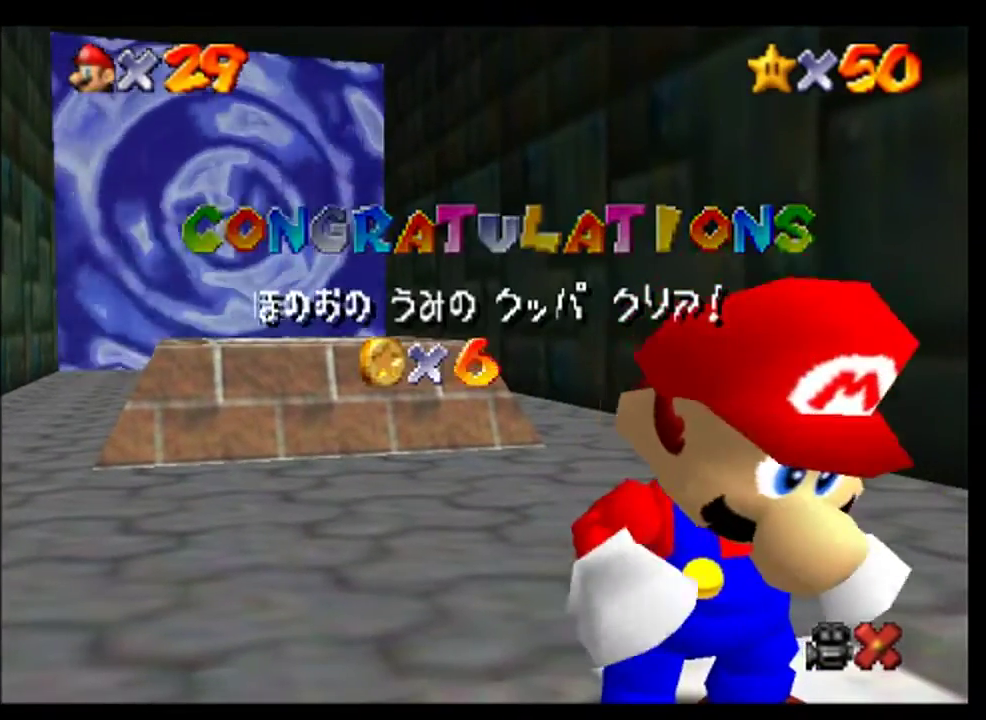
{"buttons": [], "left_stick": "center", "events": [[100, "A", "up"], [200, "A", "down"], [300, "A", "up"], [433, "A", "down"], [500, "A", "up"]]}
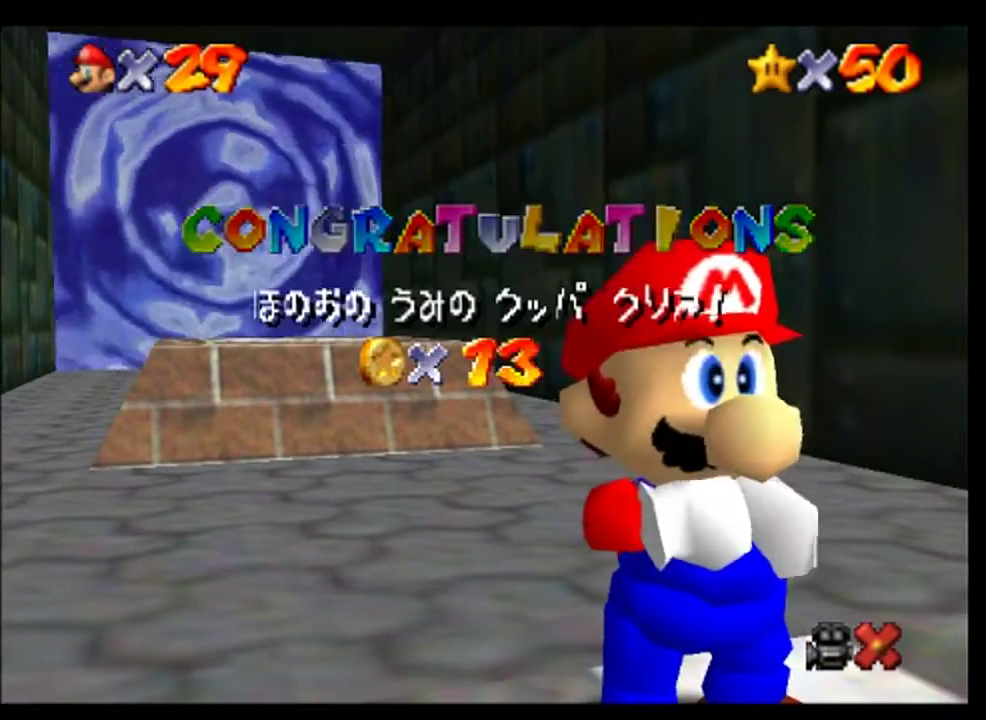
{"buttons": [], "left_stick": "center", "events": [[133, "A", "down"], [233, "A", "up"]]}
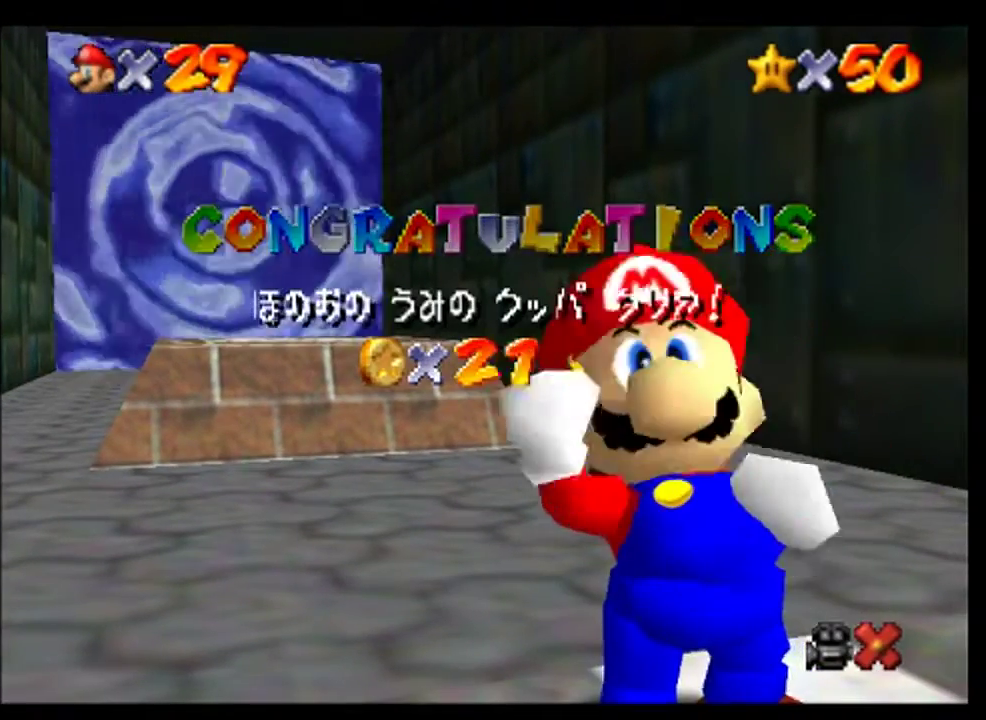
{"buttons": [], "left_stick": "center", "events": []}
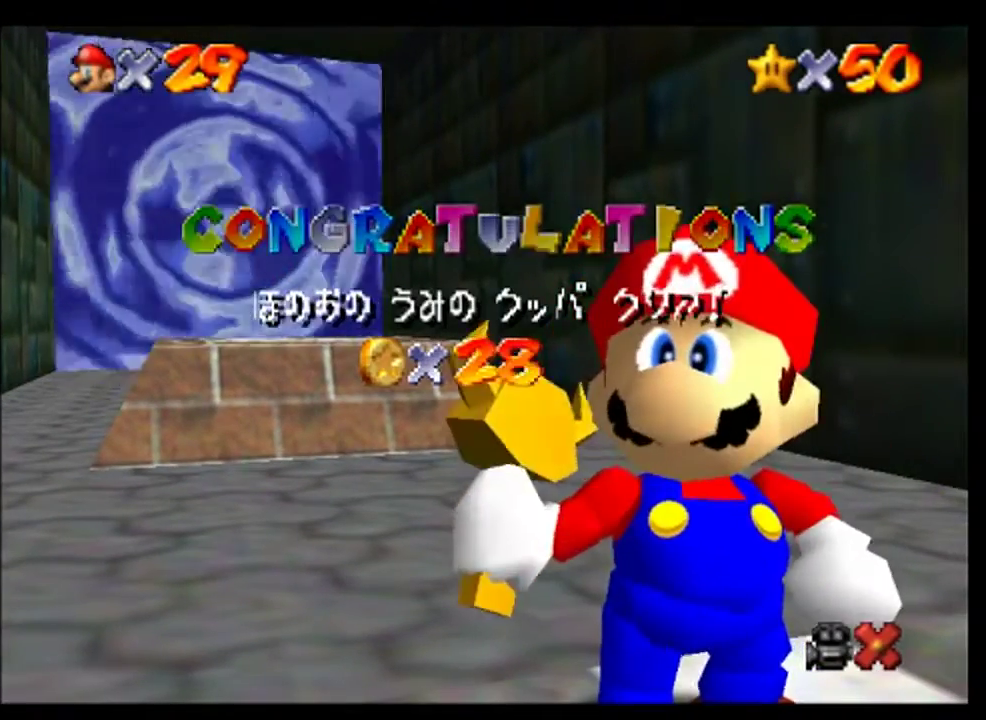
{"buttons": [], "left_stick": "center", "events": [[200, "A", "down"], [300, "A", "up"]]}
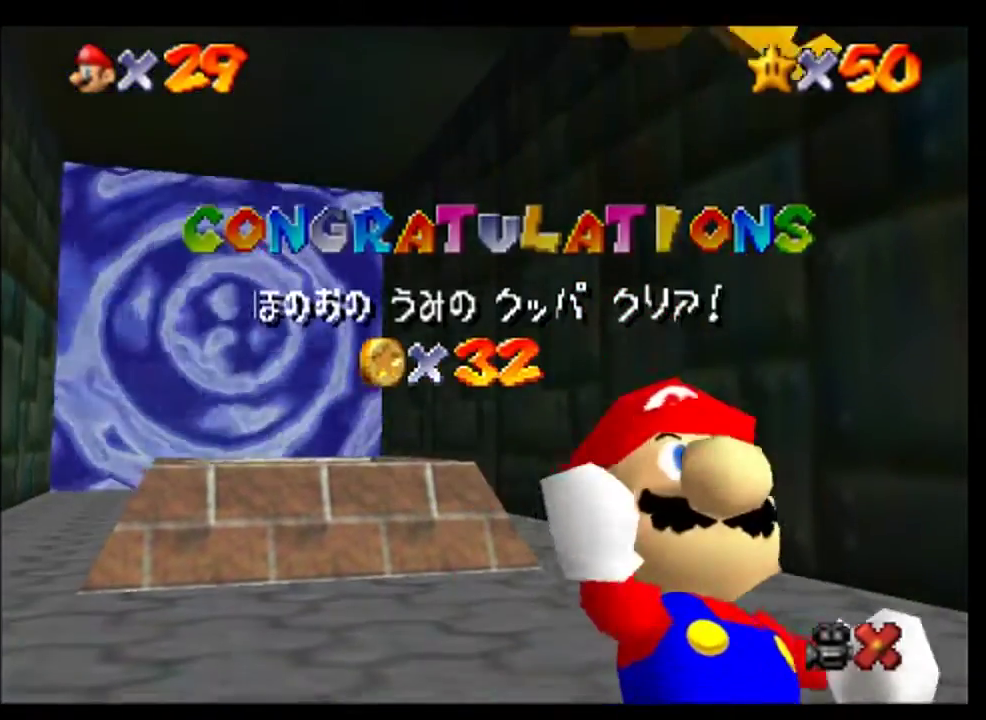
{"buttons": [], "left_stick": "center", "events": [[100, "A", "down"], [233, "A", "up"], [333, "A", "down"], [433, "A", "up"]]}
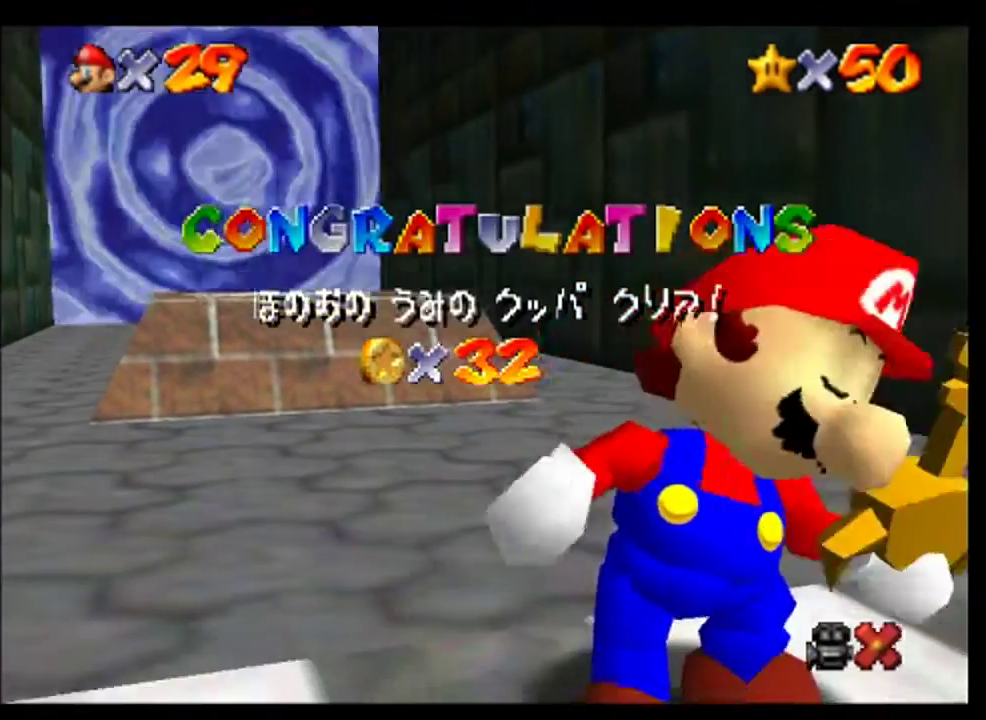
{"buttons": [], "left_stick": "center", "events": [[67, "A", "down"], [133, "A", "up"], [233, "A", "down"], [333, "A", "up"]]}
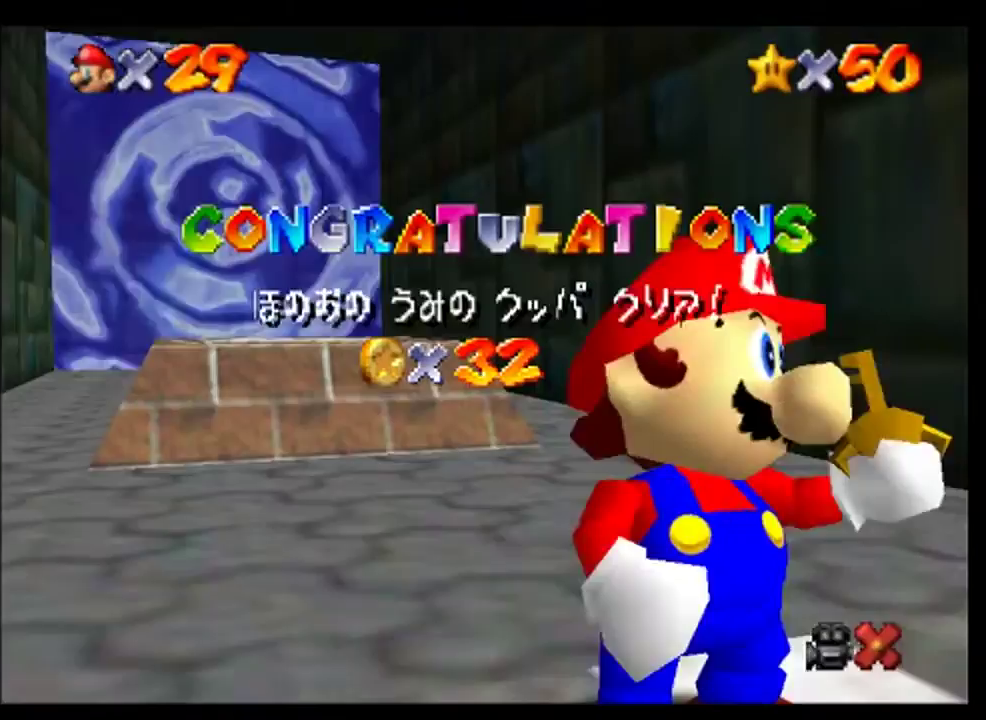
{"buttons": ["A"], "left_stick": "center", "events": [[500, "A", "down"]]}